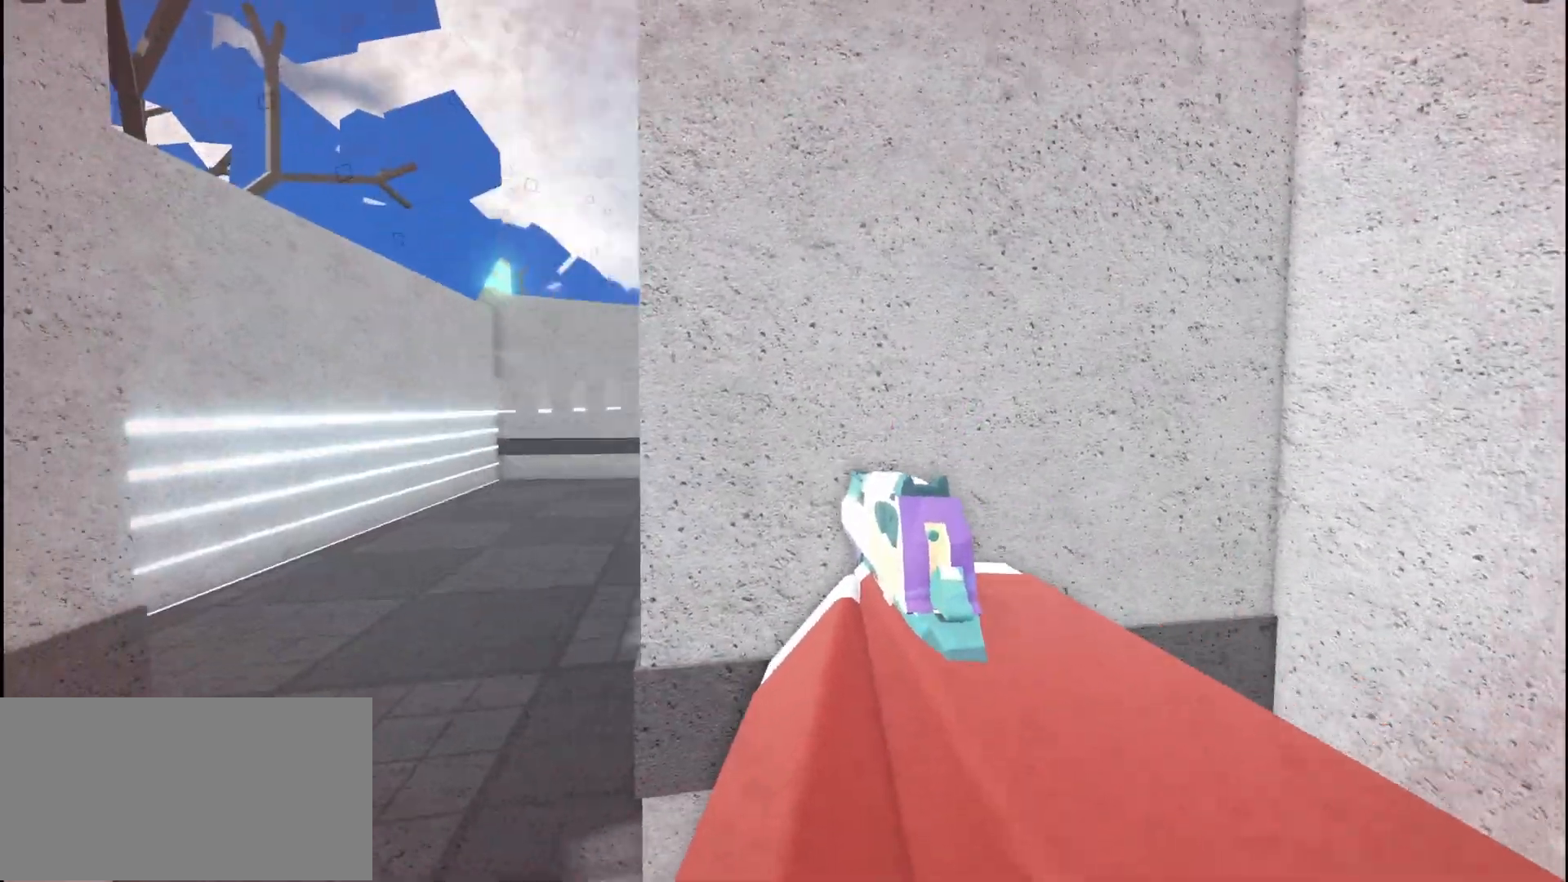
Gameplay with keyboard and mouse; each line is a JSON object with the keys and mouse buttons held at the frame after it. "events" lists presses ("down") and releases ("up") of "a", "ctrl", "d", "e", "f", "q", "r", "s", "shift", "space", "tab", "w", "mouse_left", "mouse_wheel", "mouse_right", "mouse_mb4" and "mouse_mb5" between this image and that frame as [ms after this image, input, new state], when the widget could be followed in between. "mouse_left", "mouse_wheel", "mouse_right", "mouse_mb4", "mouse_mb5" = the "left", "wheel", "right", "mb4", "mb5" buttons of the "mouse" list. No other keys are recorded. "wheel" means that the mouse wheel is clicked or scrolled. Not read: mouse_move.
{"keys": ["shift", "w"], "mouse": [], "events": [[117, "d", "down"], [183, "a", "down"], [183, "d", "up"], [183, "s", "up"], [300, "w", "down"], [350, "a", "up"], [500, "shift", "down"]]}
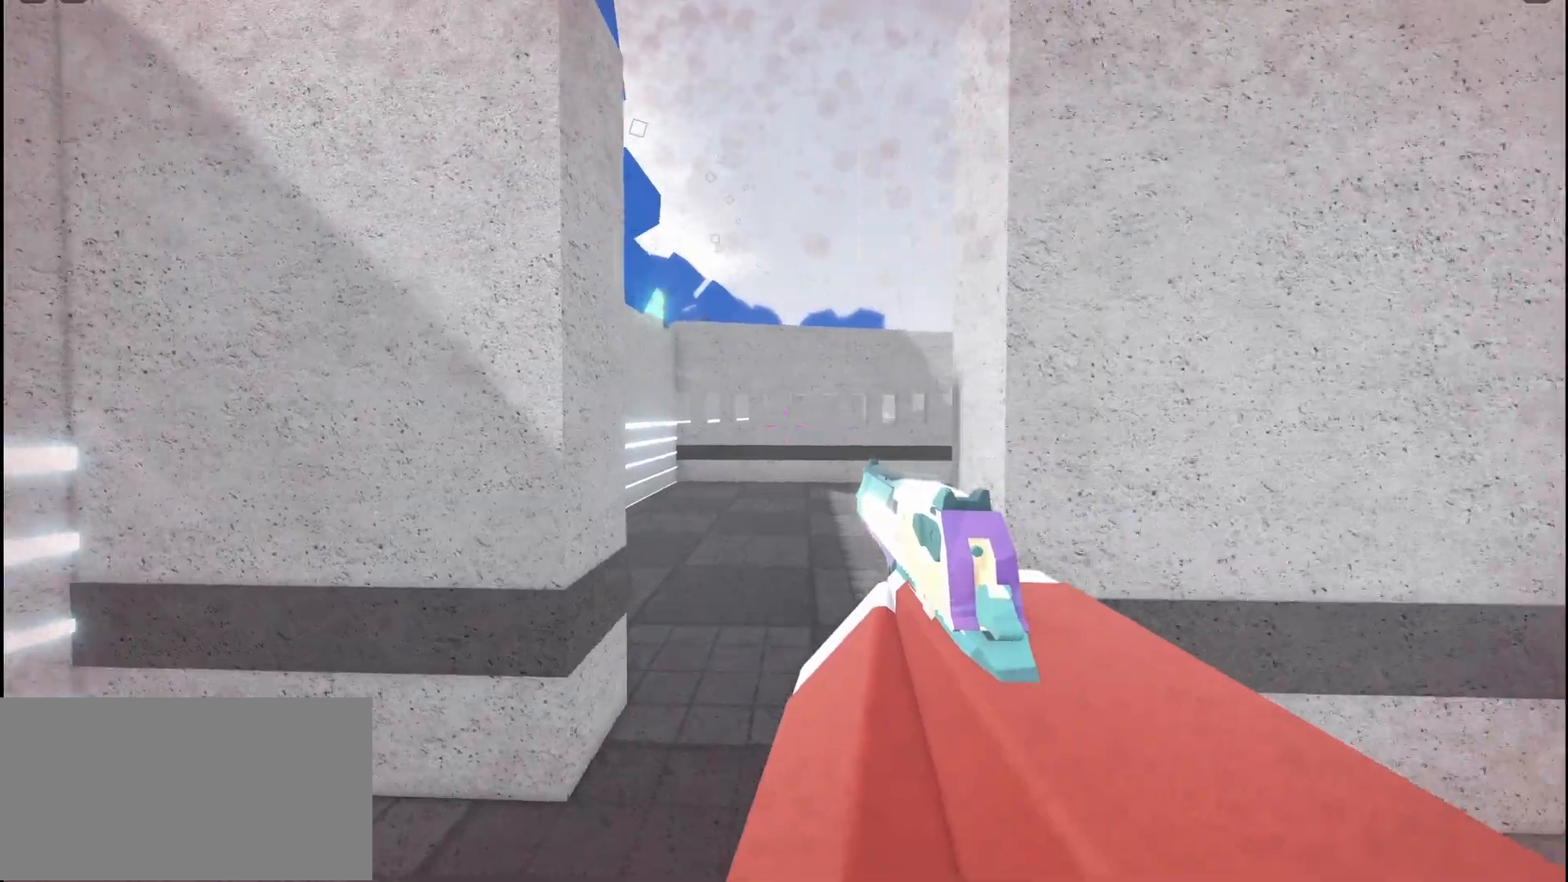
{"keys": ["shift", "w"], "mouse": [], "events": []}
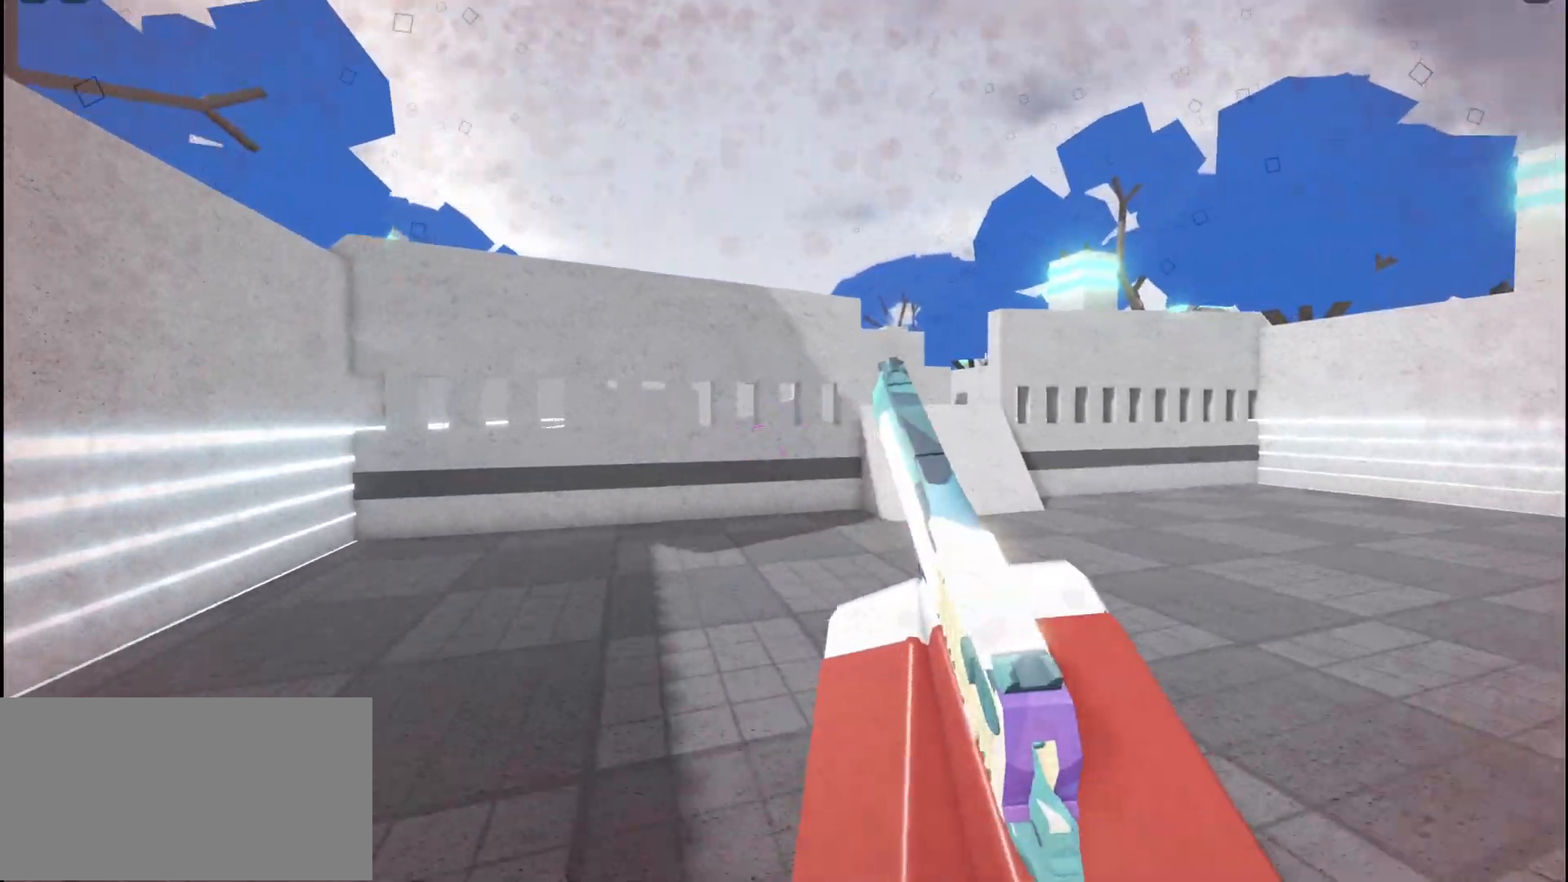
{"keys": ["shift", "w"], "mouse": [], "events": []}
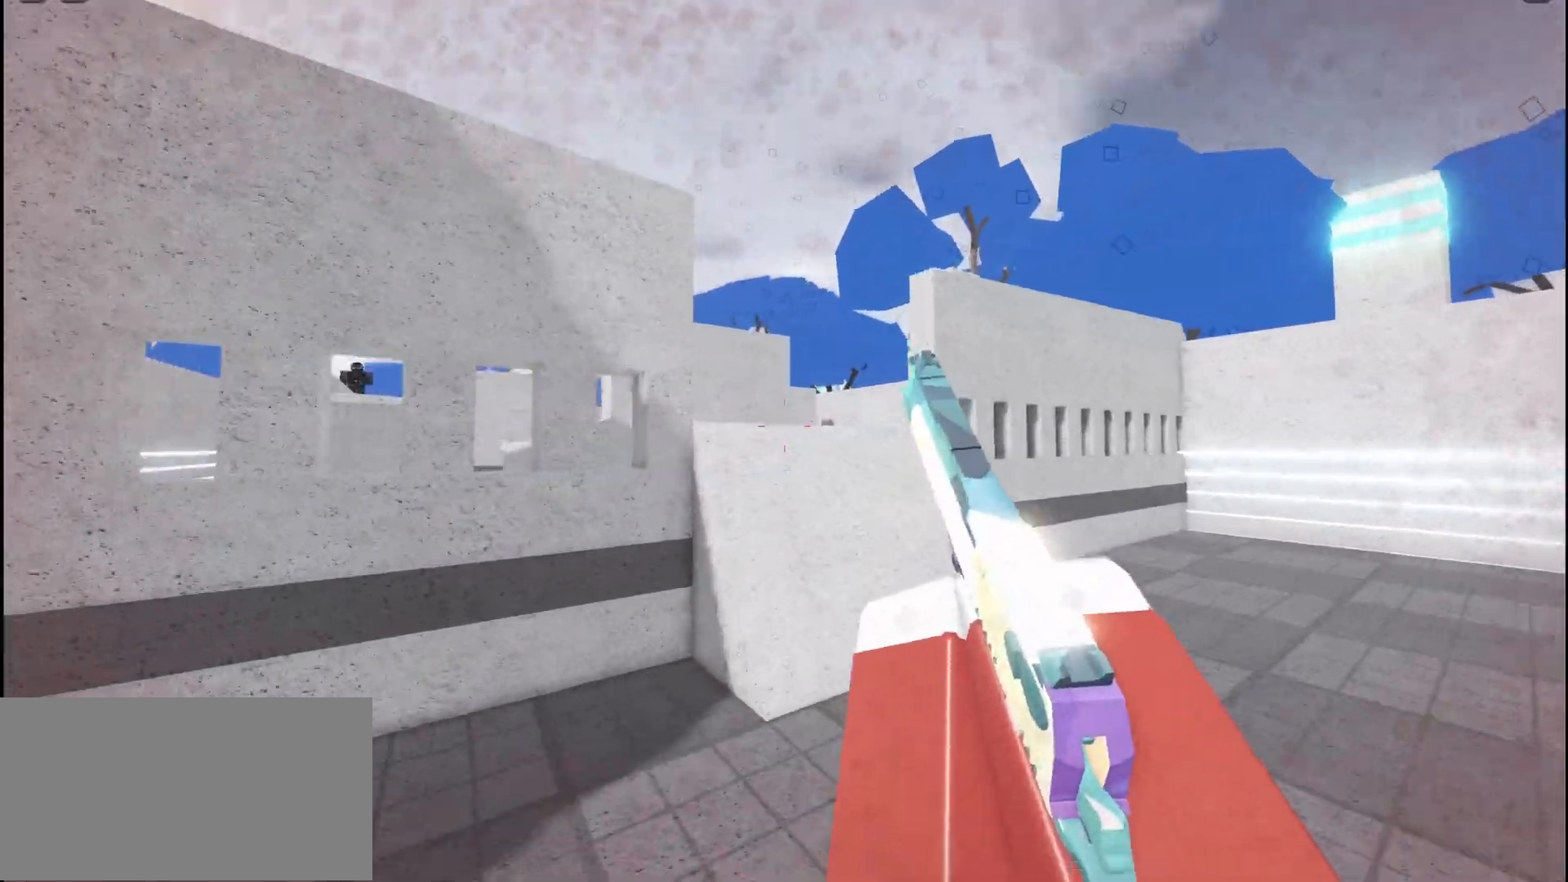
{"keys": ["d", "shift", "space", "w"], "mouse": [], "events": [[450, "d", "down"], [467, "space", "down"]]}
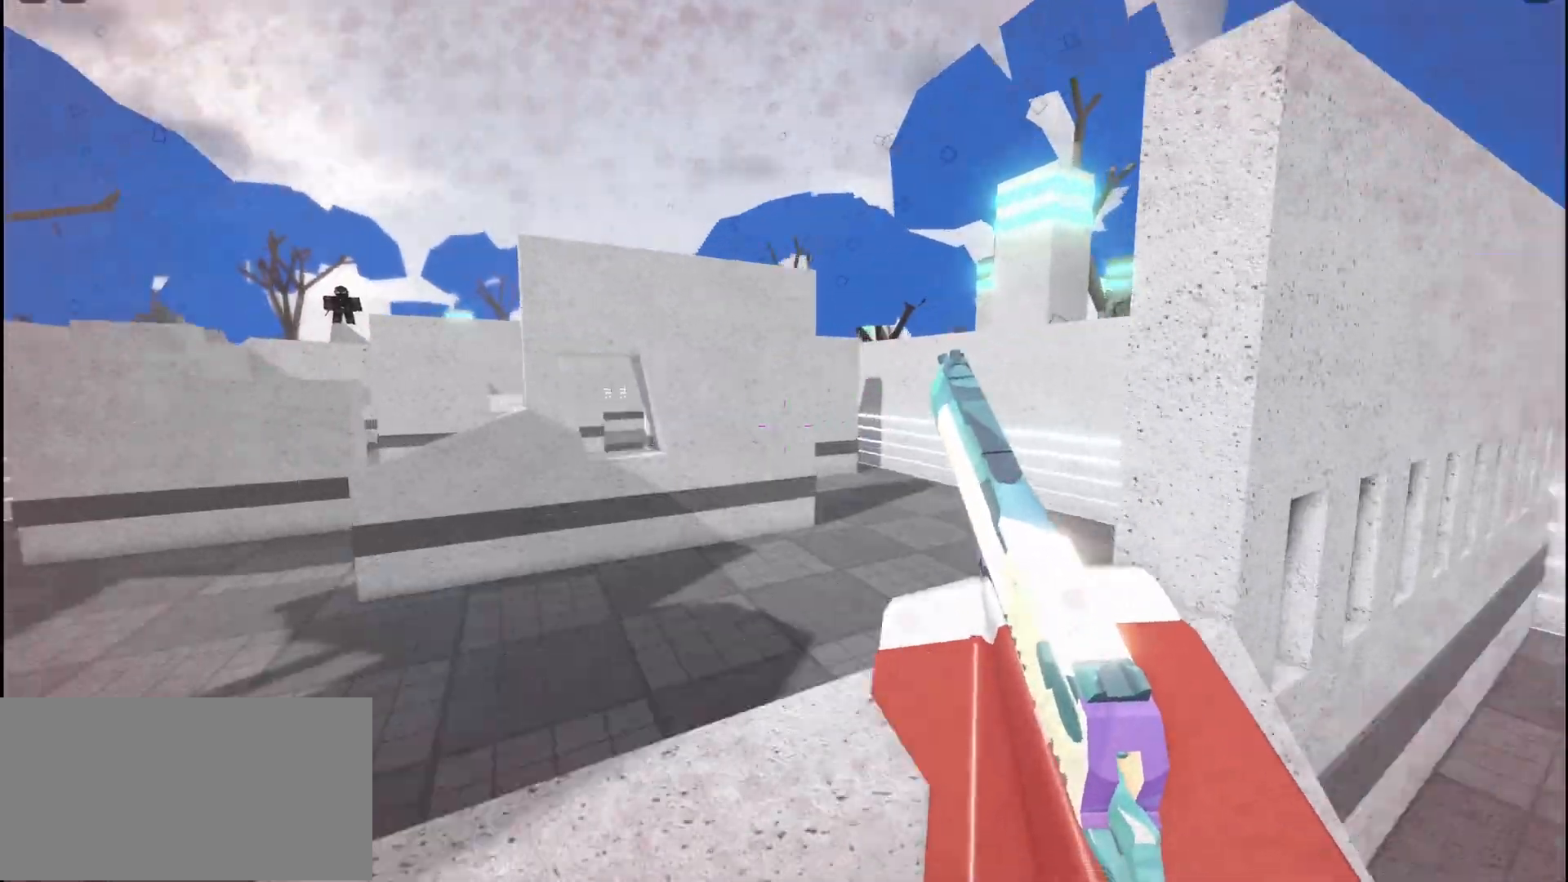
{"keys": ["d", "shift", "w"], "mouse": [], "events": [[67, "space", "up"]]}
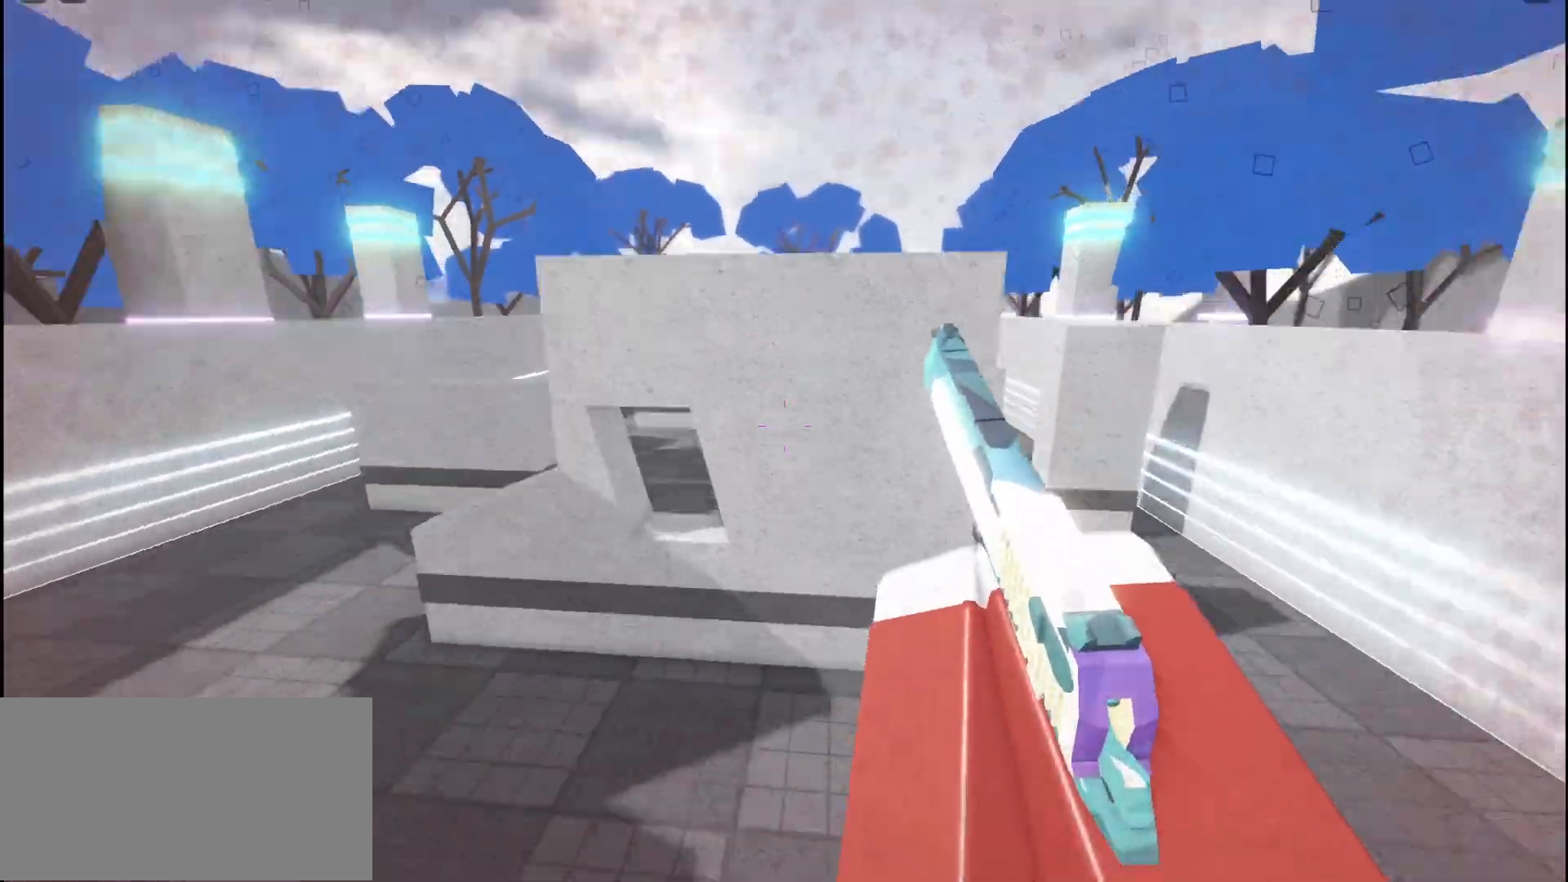
{"keys": [], "mouse": [], "events": [[100, "shift", "up"], [150, "d", "up"], [250, "w", "up"]]}
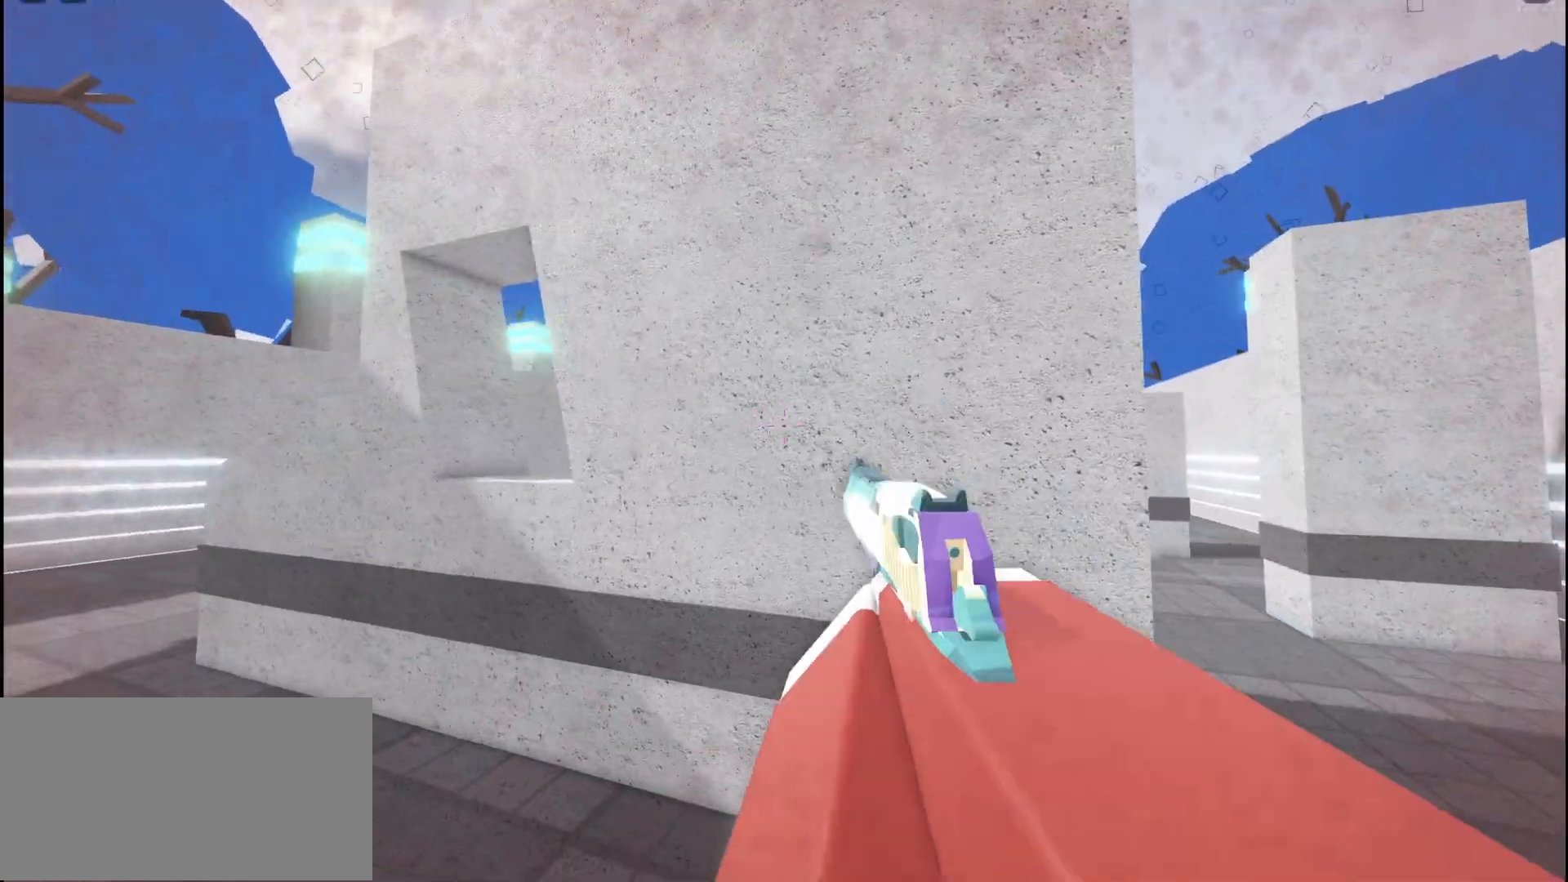
{"keys": ["w"], "mouse": [], "events": [[67, "a", "down"], [200, "w", "down"], [400, "a", "up"]]}
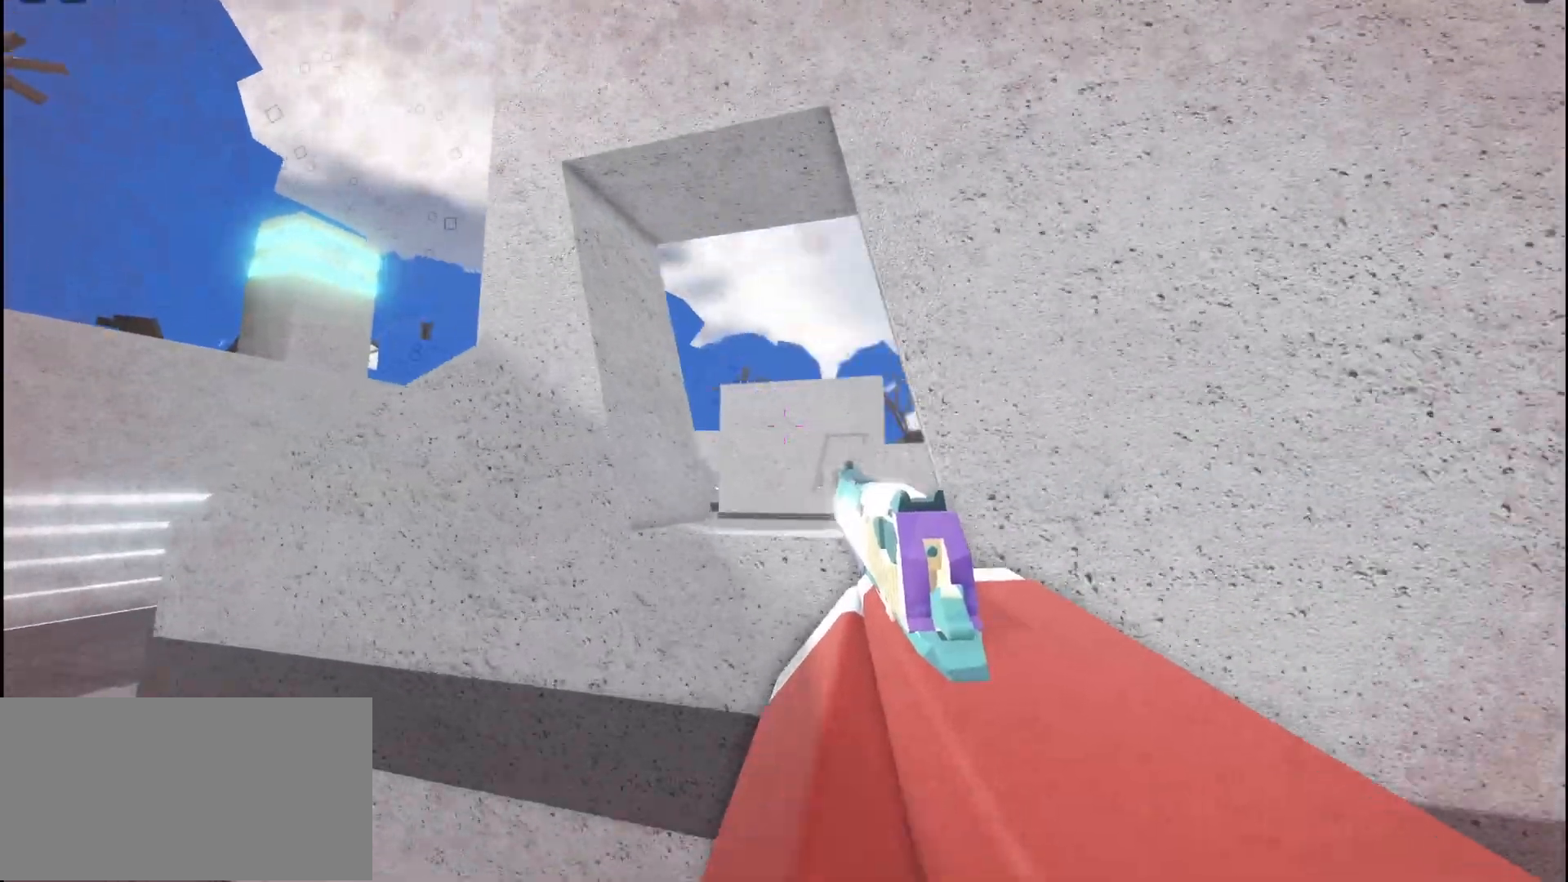
{"keys": ["a"], "mouse": [], "events": [[83, "a", "down"], [150, "w", "up"], [183, "a", "up"], [233, "d", "down"], [267, "a", "down"], [267, "d", "up"]]}
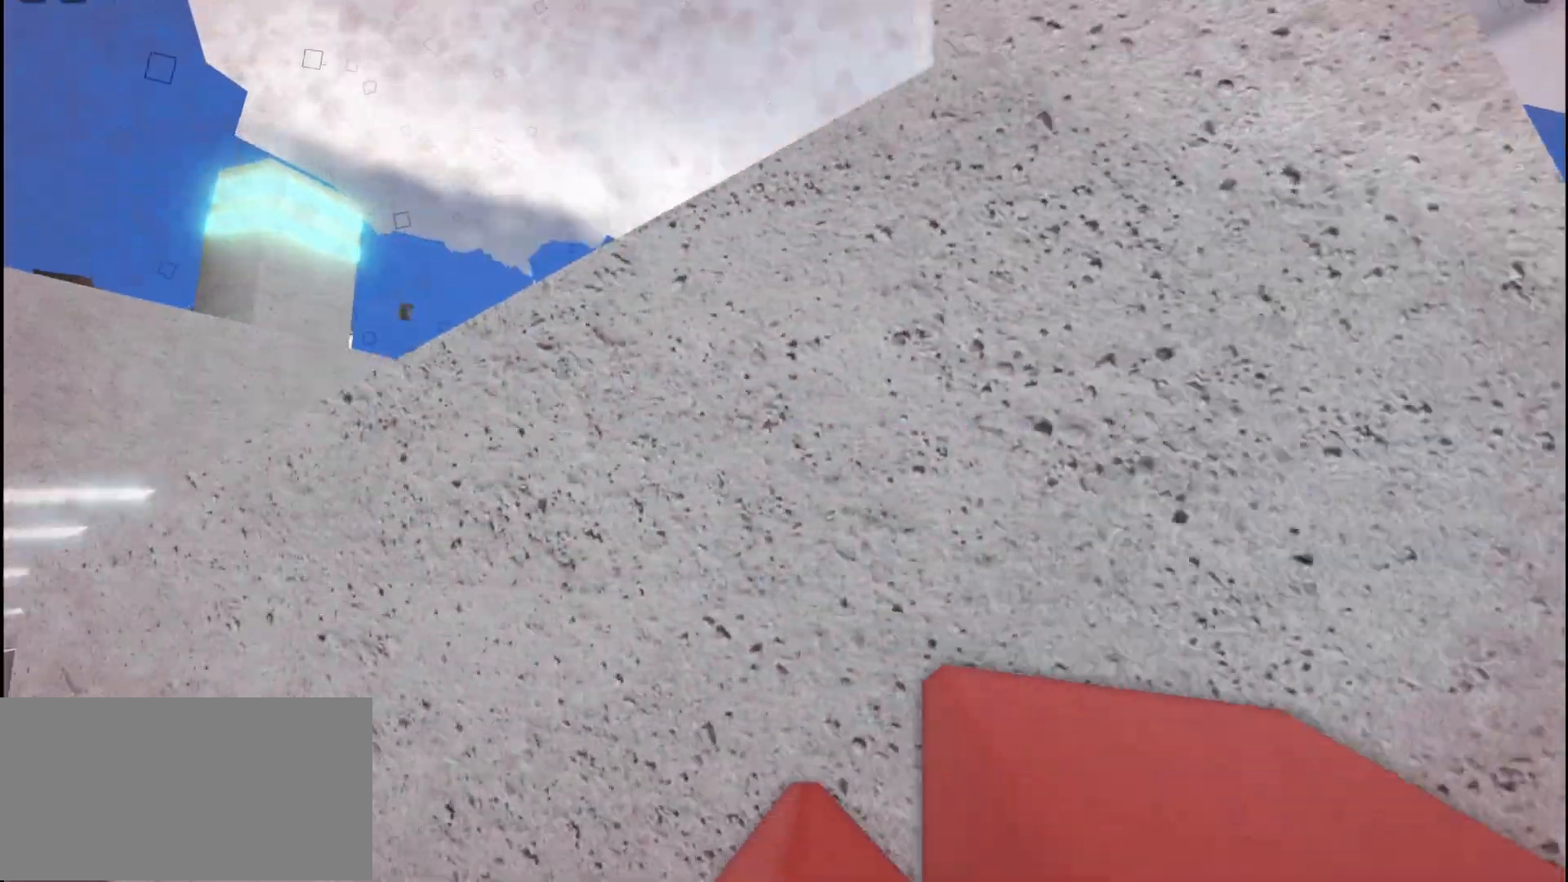
{"keys": ["a", "w"], "mouse": [], "events": [[133, "s", "down"], [167, "a", "up"], [167, "s", "up"], [167, "w", "down"], [217, "a", "down"]]}
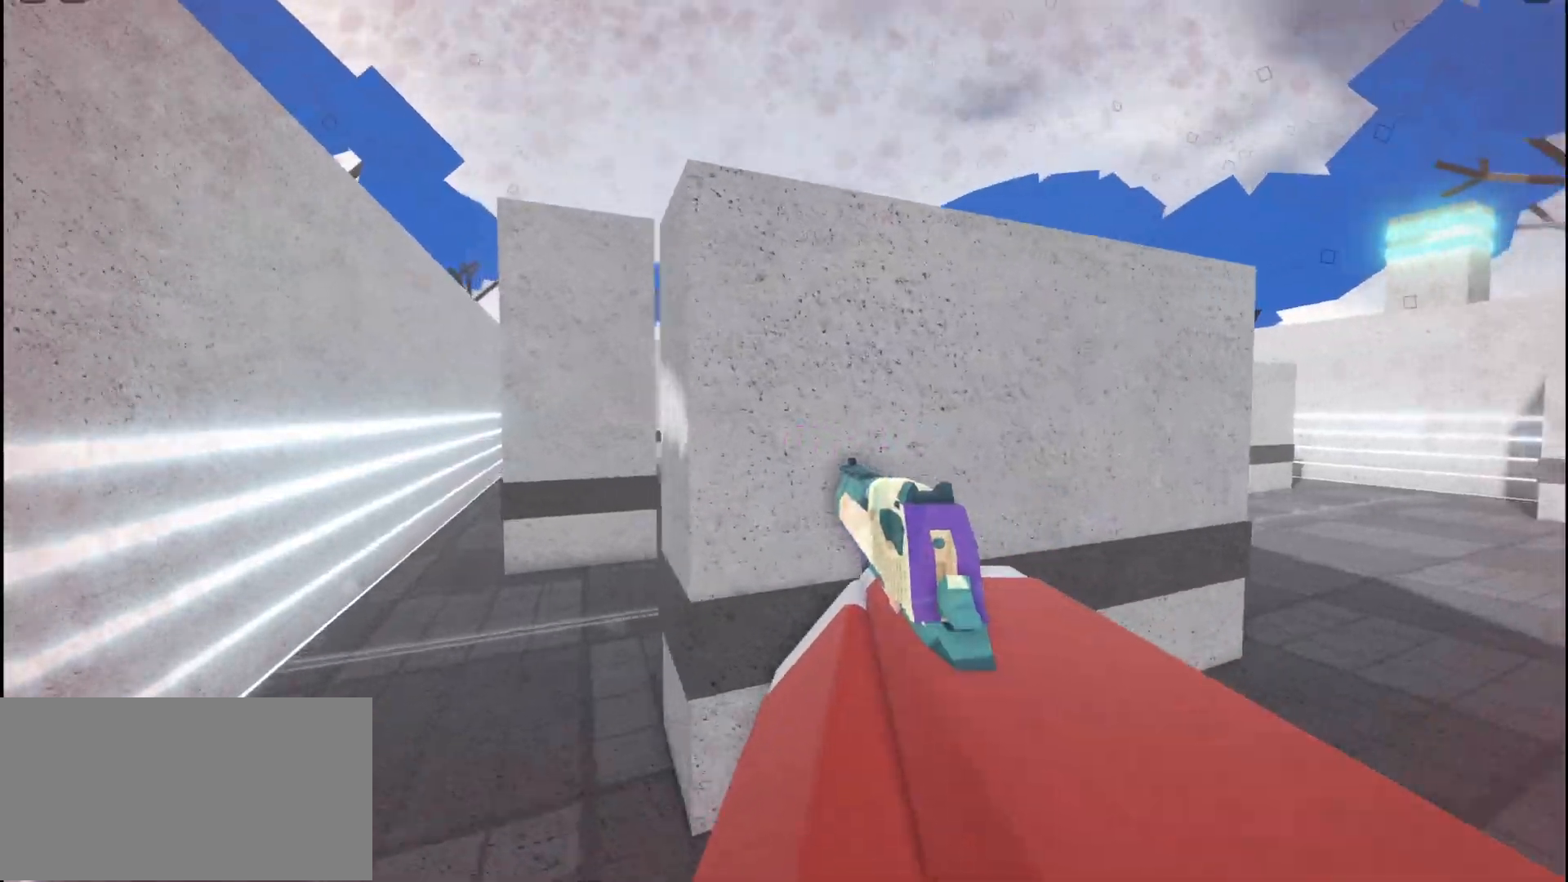
{"keys": ["d", "w"], "mouse": [], "events": [[417, "a", "up"], [467, "d", "down"]]}
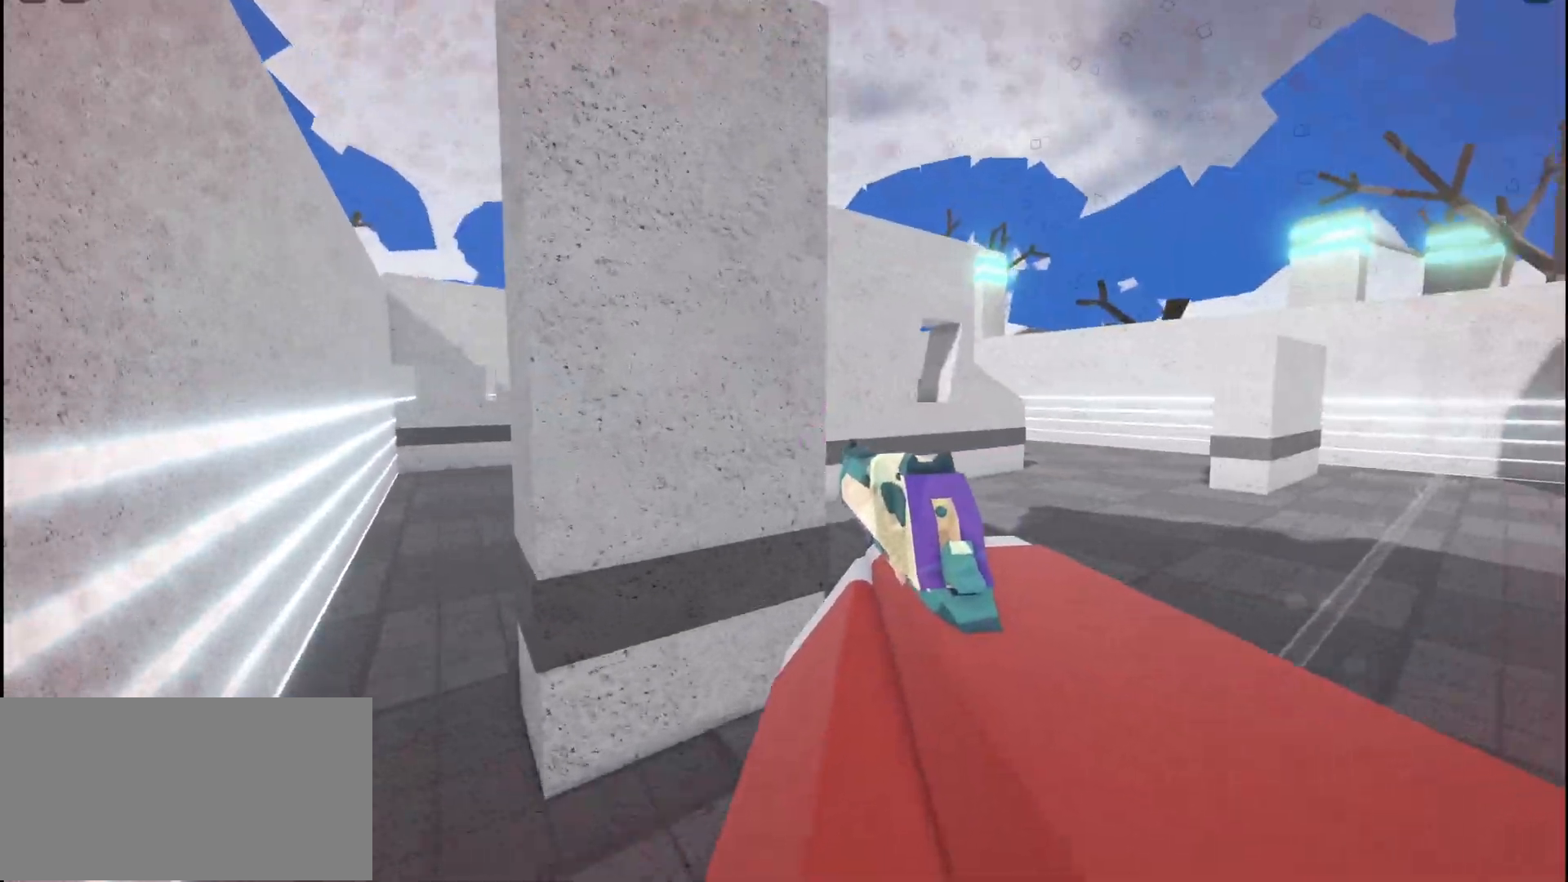
{"keys": ["d", "w"], "mouse": [], "events": []}
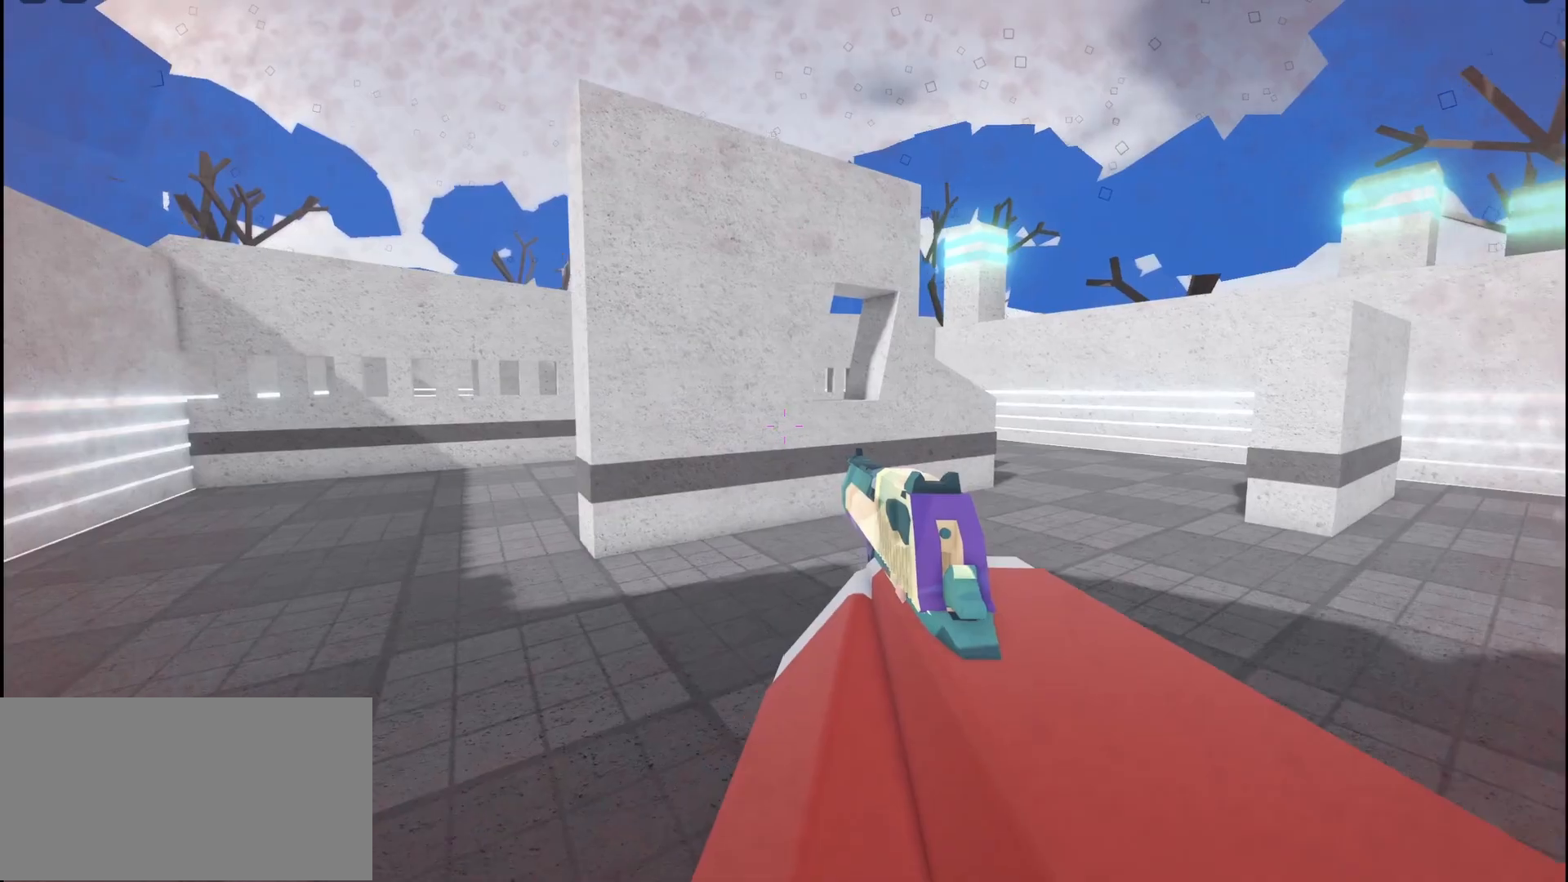
{"keys": ["d", "w"], "mouse": [], "events": []}